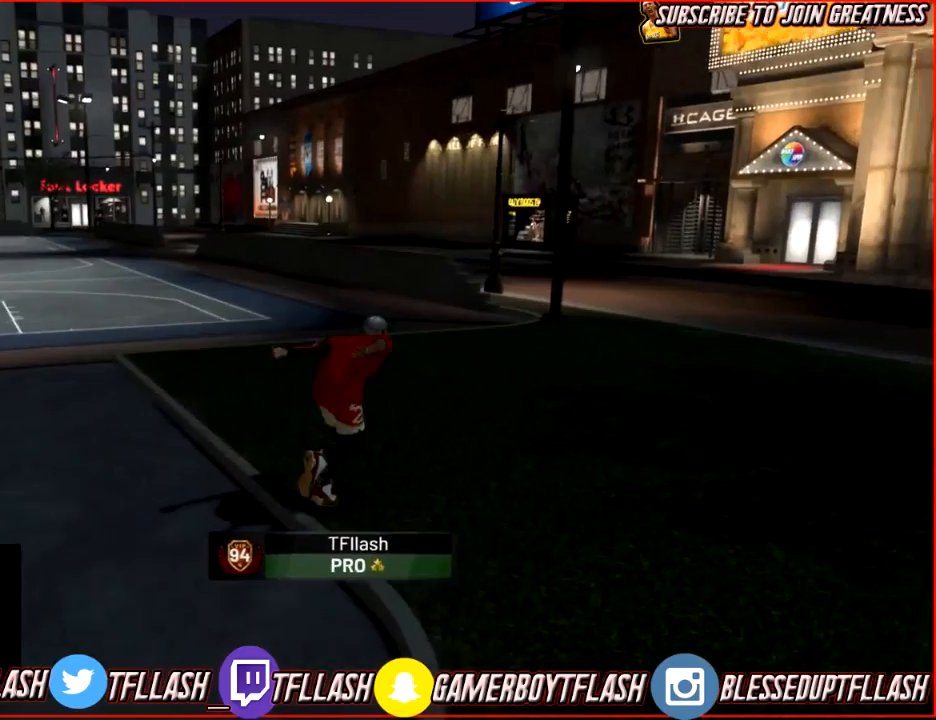
Gameplay with a controller (PlayStation layout); each line is a JSON object with the inputs held at the frame after it. "events" lists button and stick changes between this image and that frame as [ms after this image, input, new state], when the widget could be followed in between.
{"buttons": ["L2", "R2"], "left_stick": "right", "right_stick": "left", "events": [[67, "left_stick", "up-right"], [100, "right_stick", "center"], [200, "right_stick", "left"], [434, "left_stick", "right"]]}
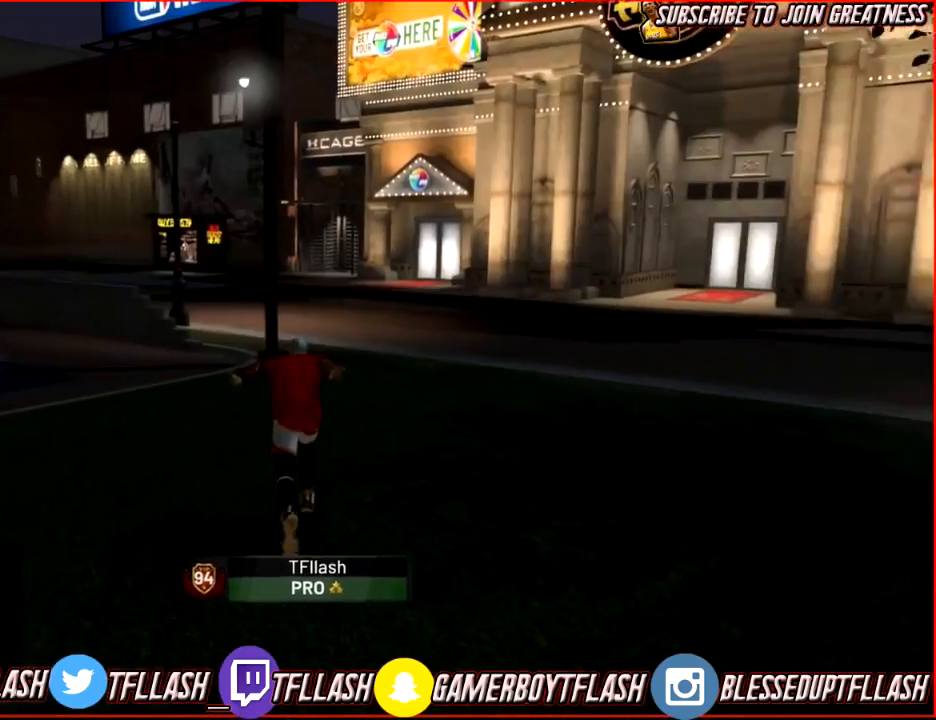
{"buttons": ["R2"], "left_stick": "center", "right_stick": "left", "events": [[100, "left_stick", "down-right"], [200, "L2", "up"], [433, "left_stick", "center"]]}
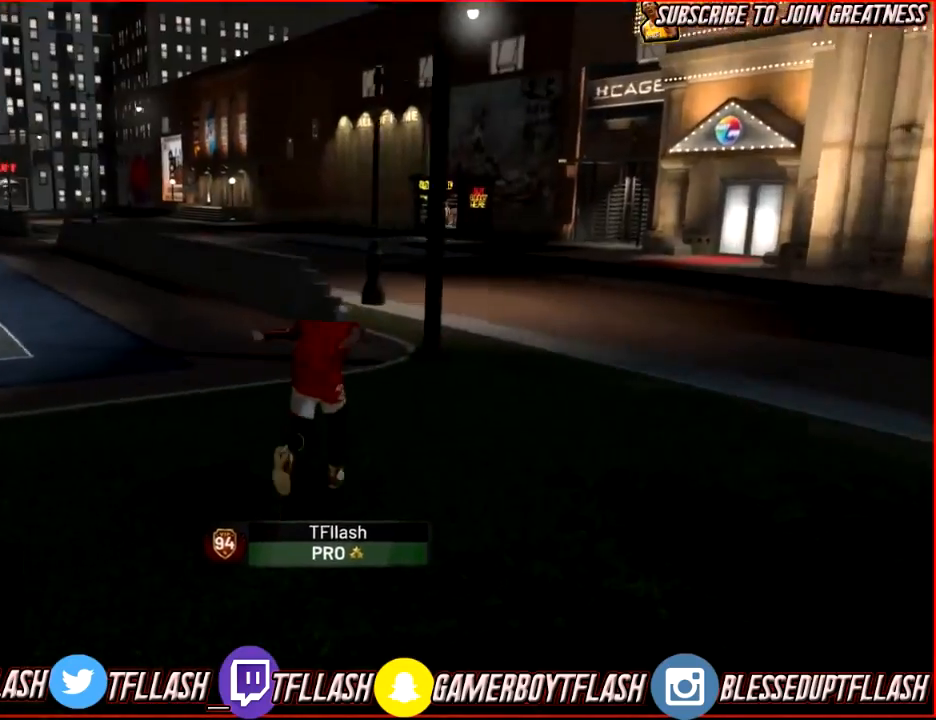
{"buttons": [], "left_stick": "center", "right_stick": "left", "events": [[234, "R2", "up"]]}
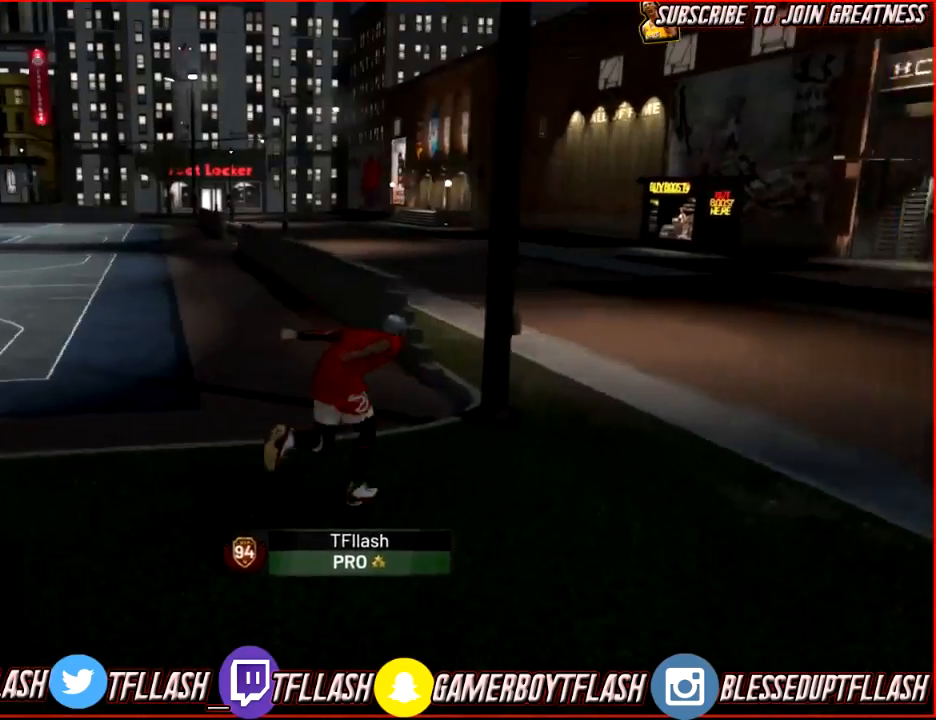
{"buttons": [], "left_stick": "center", "right_stick": "center", "events": [[433, "right_stick", "center"]]}
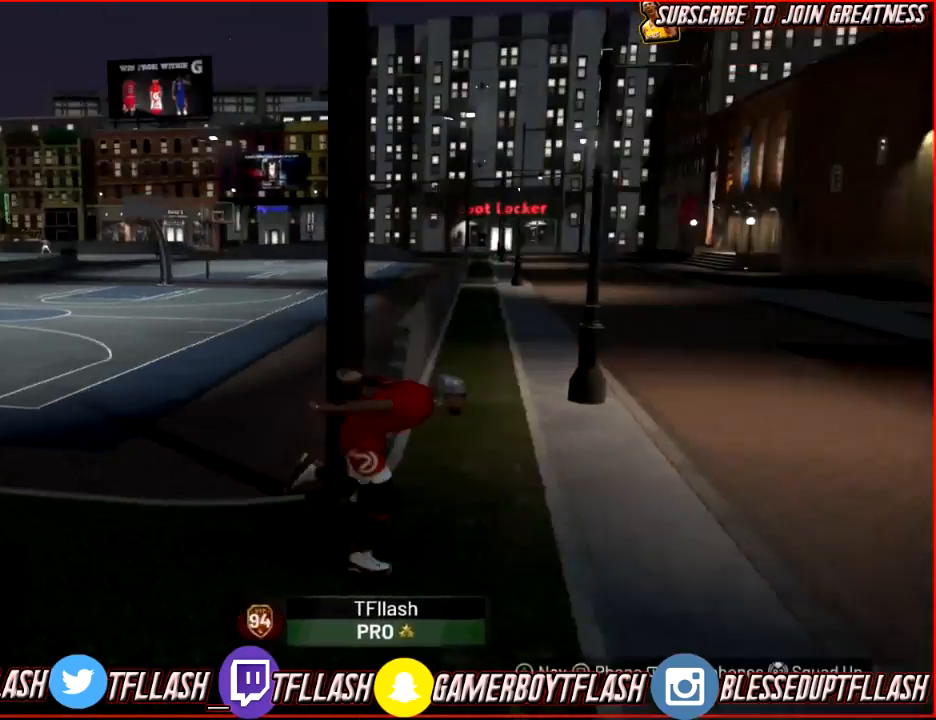
{"buttons": [], "left_stick": "center", "right_stick": "center", "events": []}
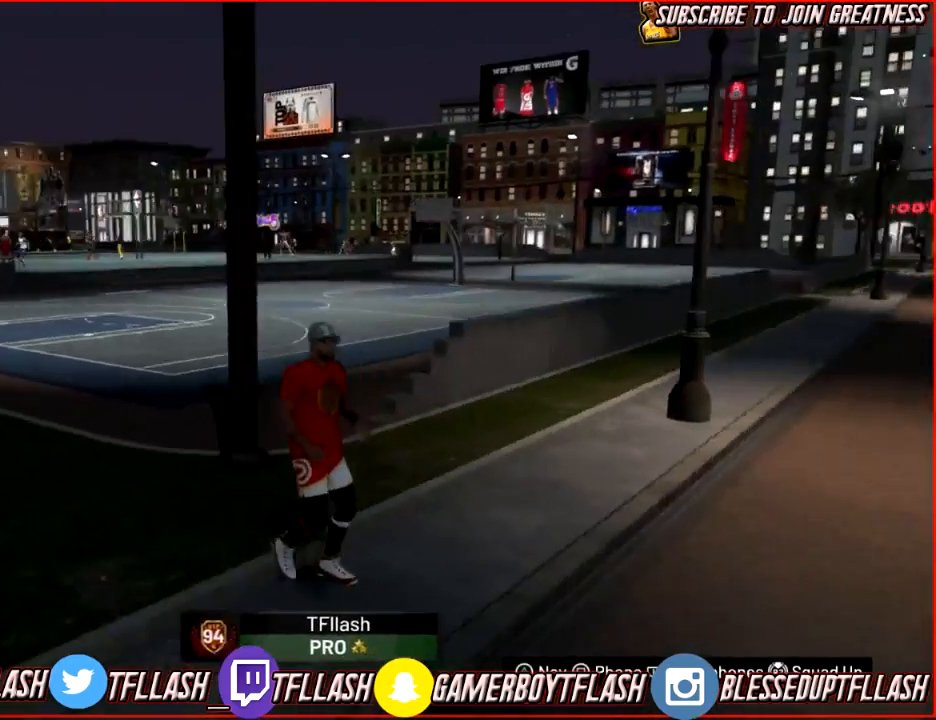
{"buttons": ["L2", "R2"], "left_stick": "right", "right_stick": "right", "events": [[266, "left_stick", "right"], [367, "right_stick", "right"], [467, "L2", "down"], [467, "R2", "down"]]}
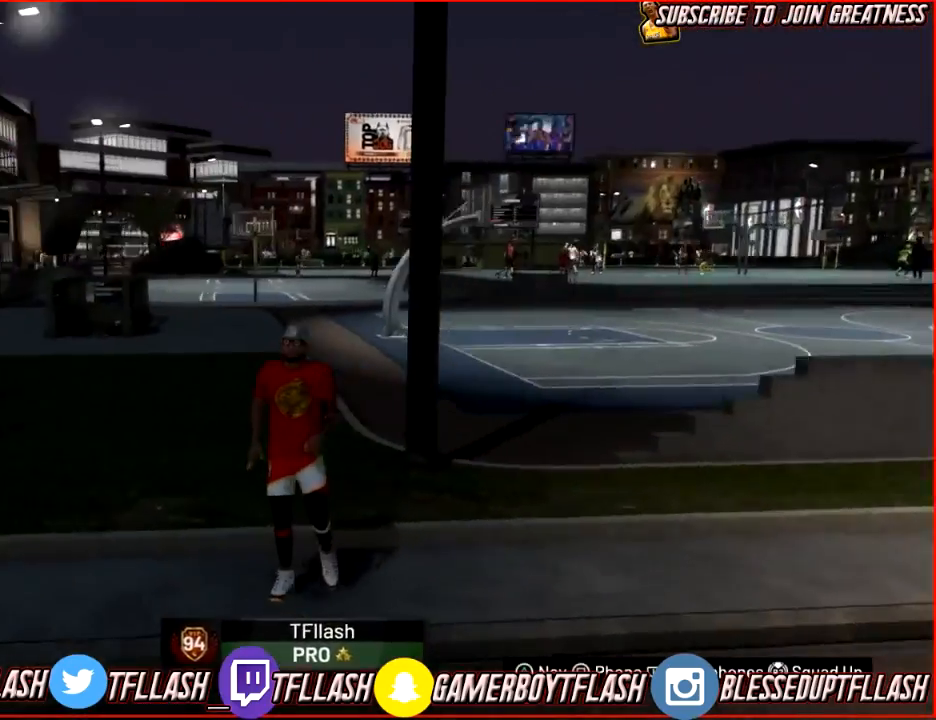
{"buttons": ["L2", "R2"], "left_stick": "left", "right_stick": "right", "events": [[100, "left_stick", "up-left"], [367, "left_stick", "left"]]}
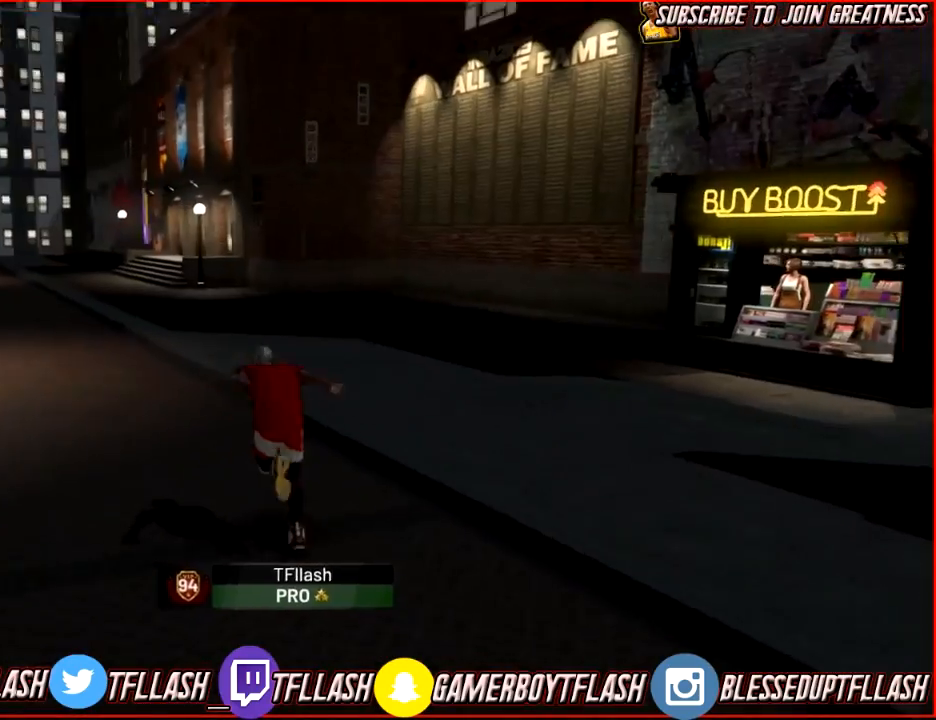
{"buttons": ["L2", "R2"], "left_stick": "left", "right_stick": "up-right", "events": [[467, "right_stick", "up-right"]]}
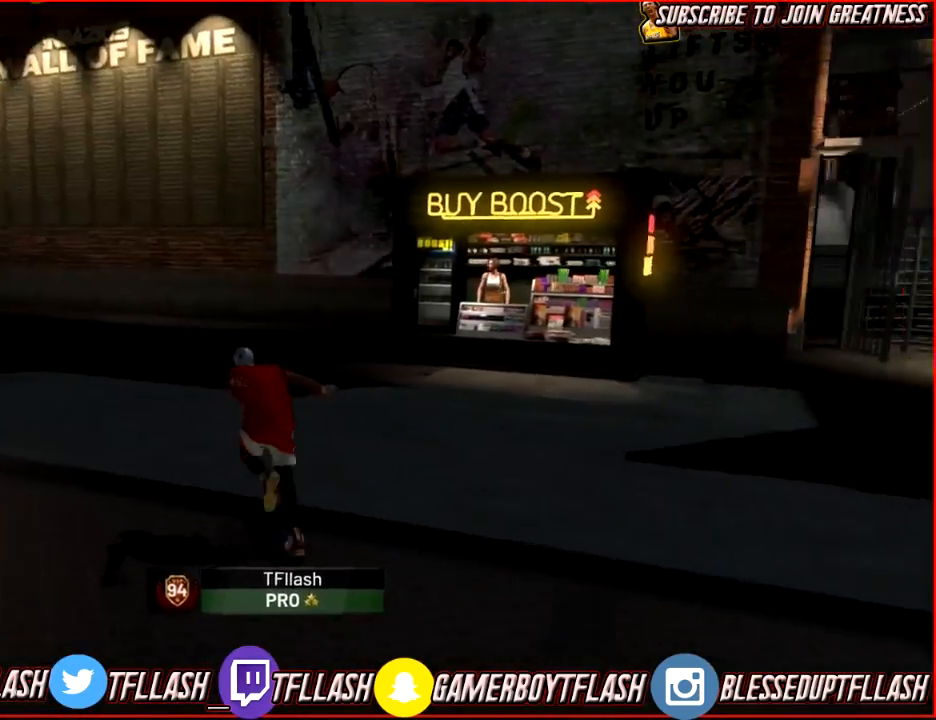
{"buttons": ["L2", "R2"], "left_stick": "left", "right_stick": "down-left", "events": [[400, "right_stick", "center"], [467, "right_stick", "down-left"]]}